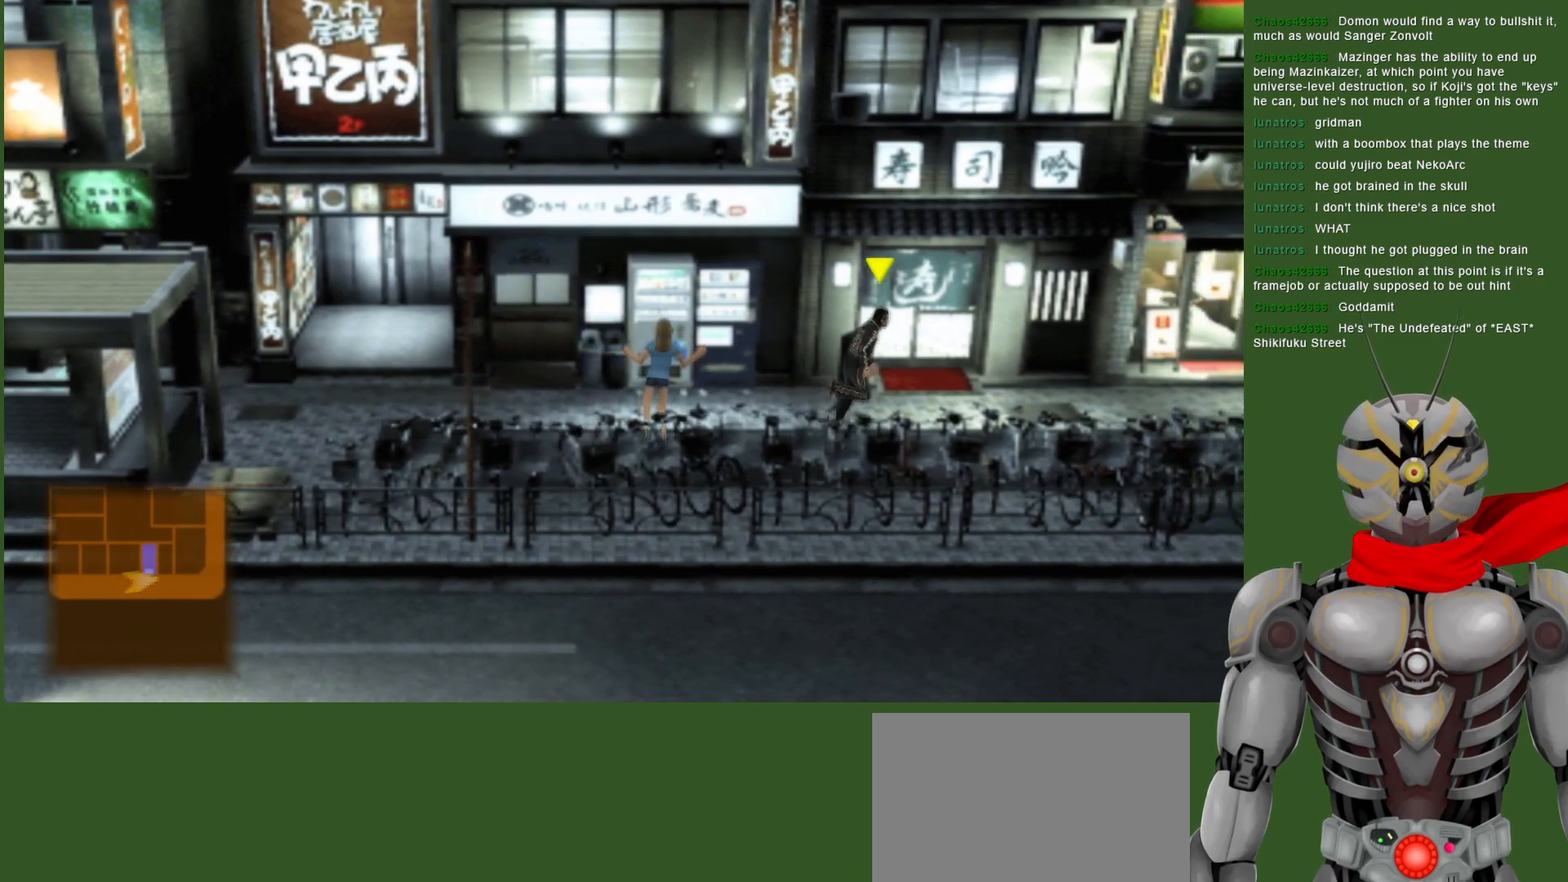
Gameplay with a controller (PlayStation layout); each line is a JSON object with the inputs held at the frame after it. "events" lists button and stick changes between this image and that frame as [ms after this image, input, new state], when the widget could be followed in between.
{"buttons": [], "left_stick": "right", "right_stick": "center", "events": []}
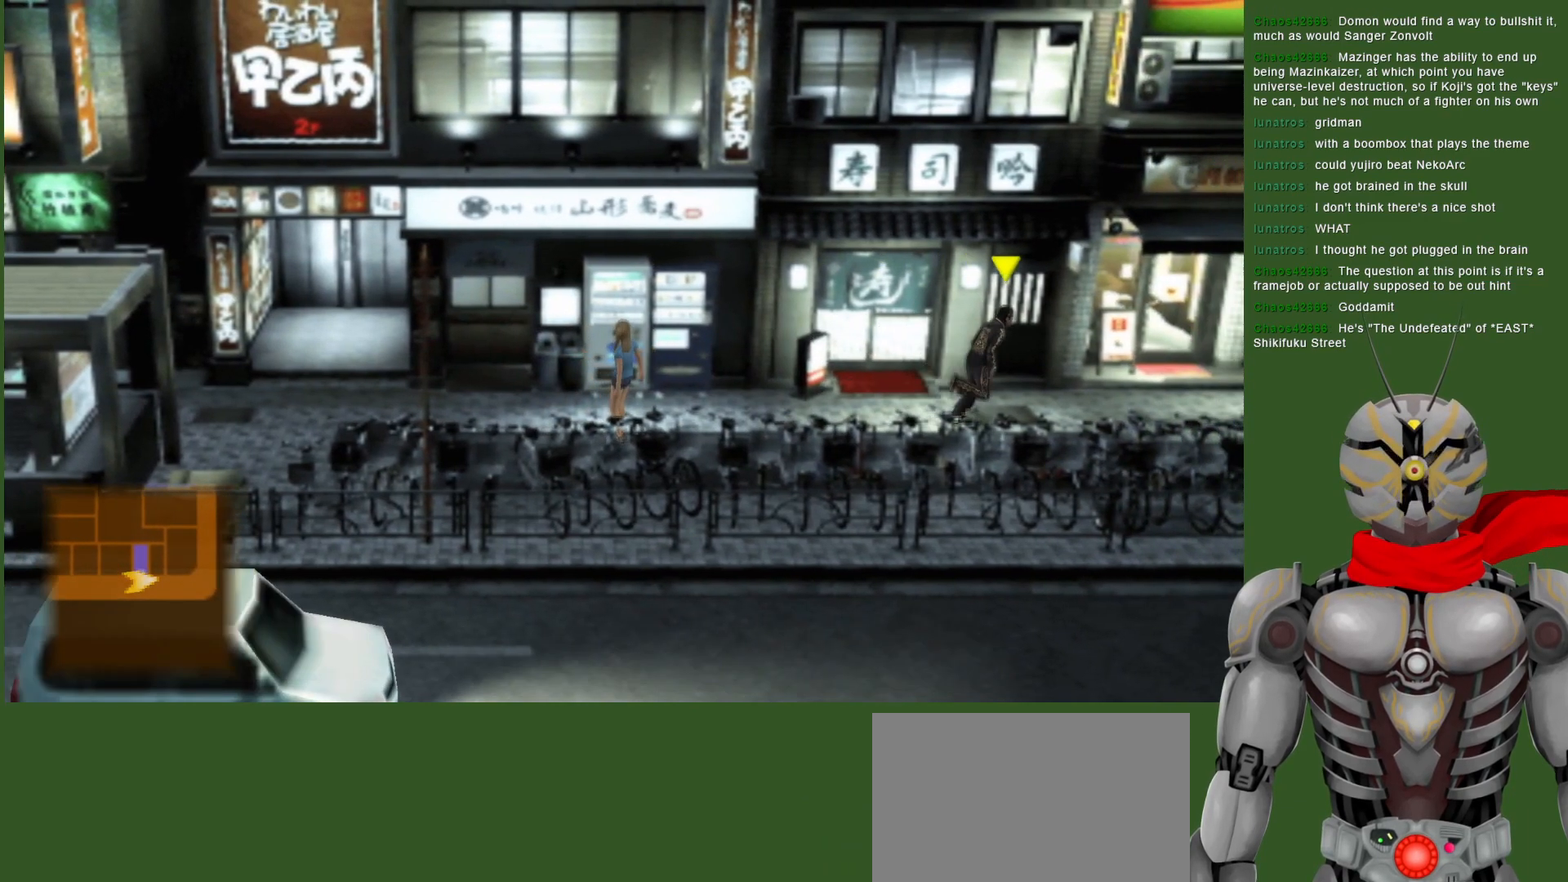
{"buttons": [], "left_stick": "right", "right_stick": "center", "events": []}
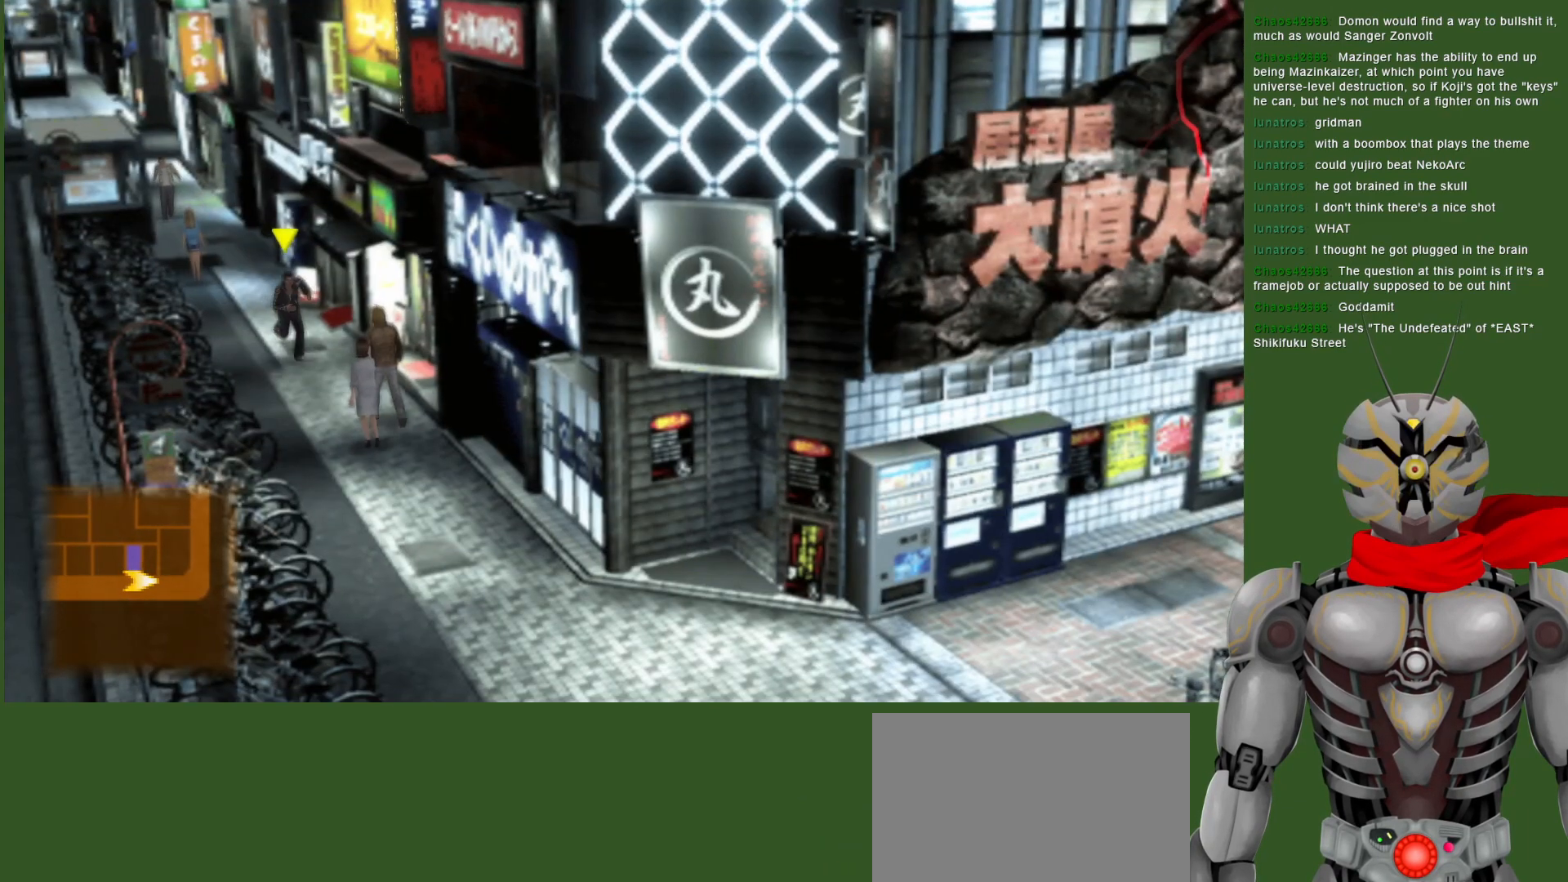
{"buttons": [], "left_stick": "right", "right_stick": "center", "events": []}
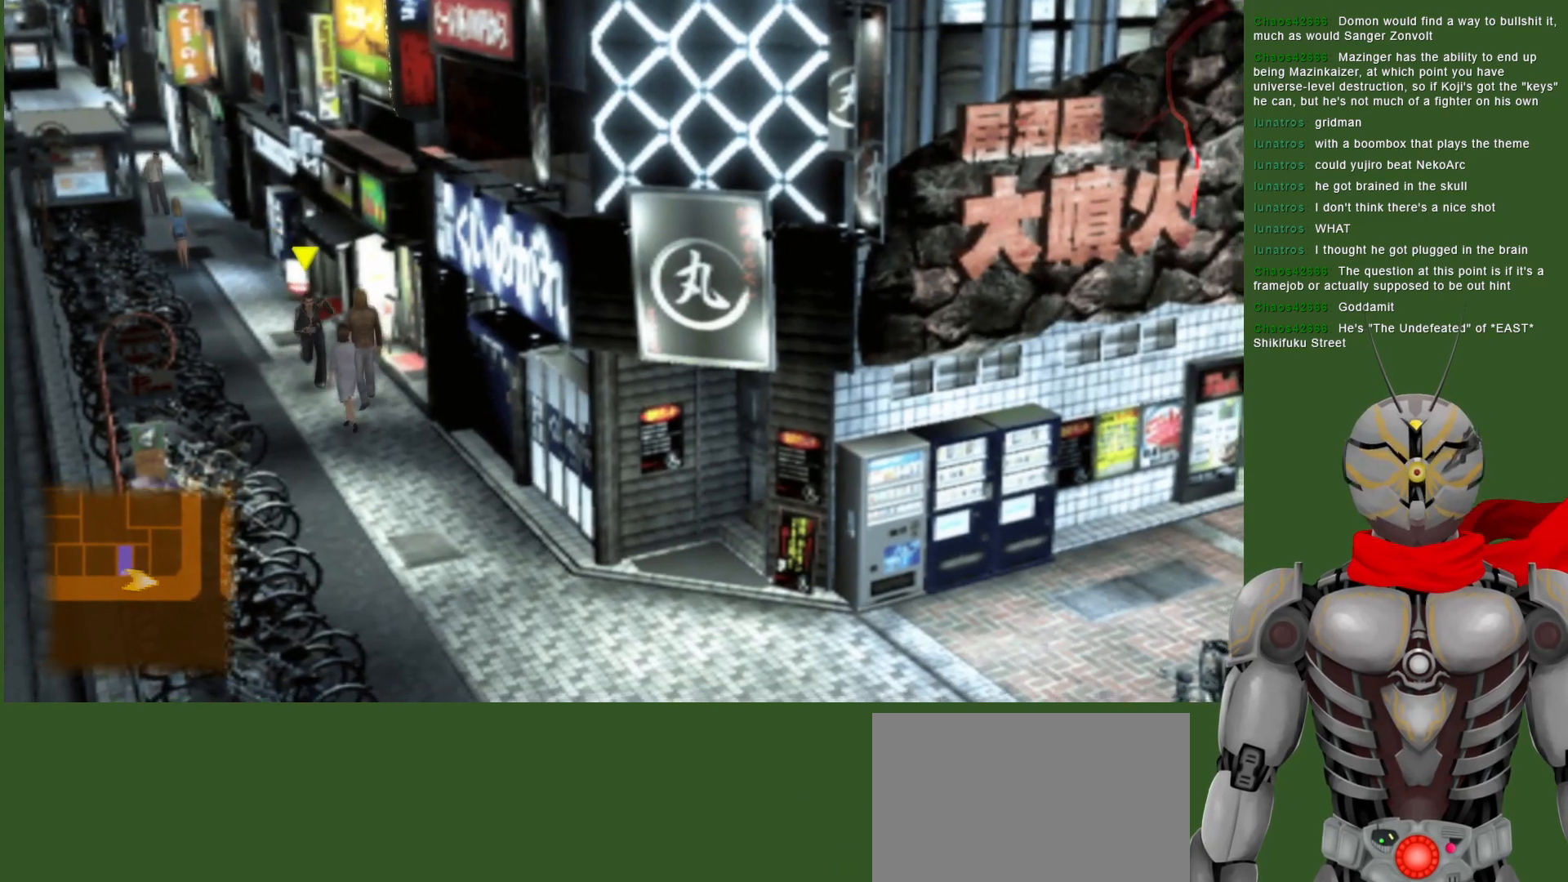
{"buttons": [], "left_stick": "down-right", "right_stick": "center", "events": [[283, "left_stick", "down-right"]]}
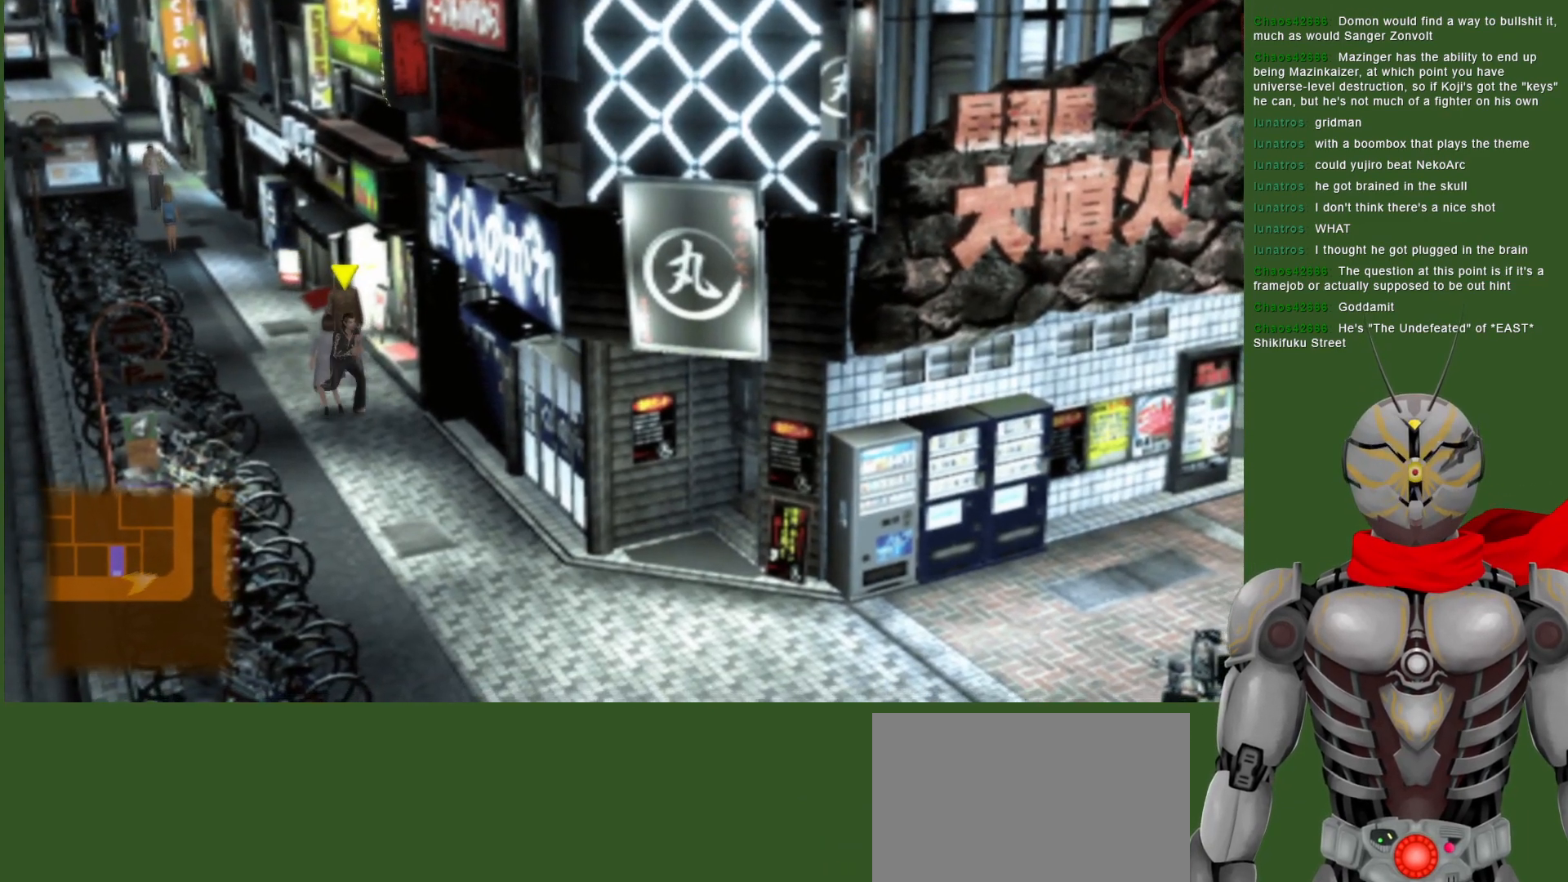
{"buttons": [], "left_stick": "down-right", "right_stick": "center", "events": []}
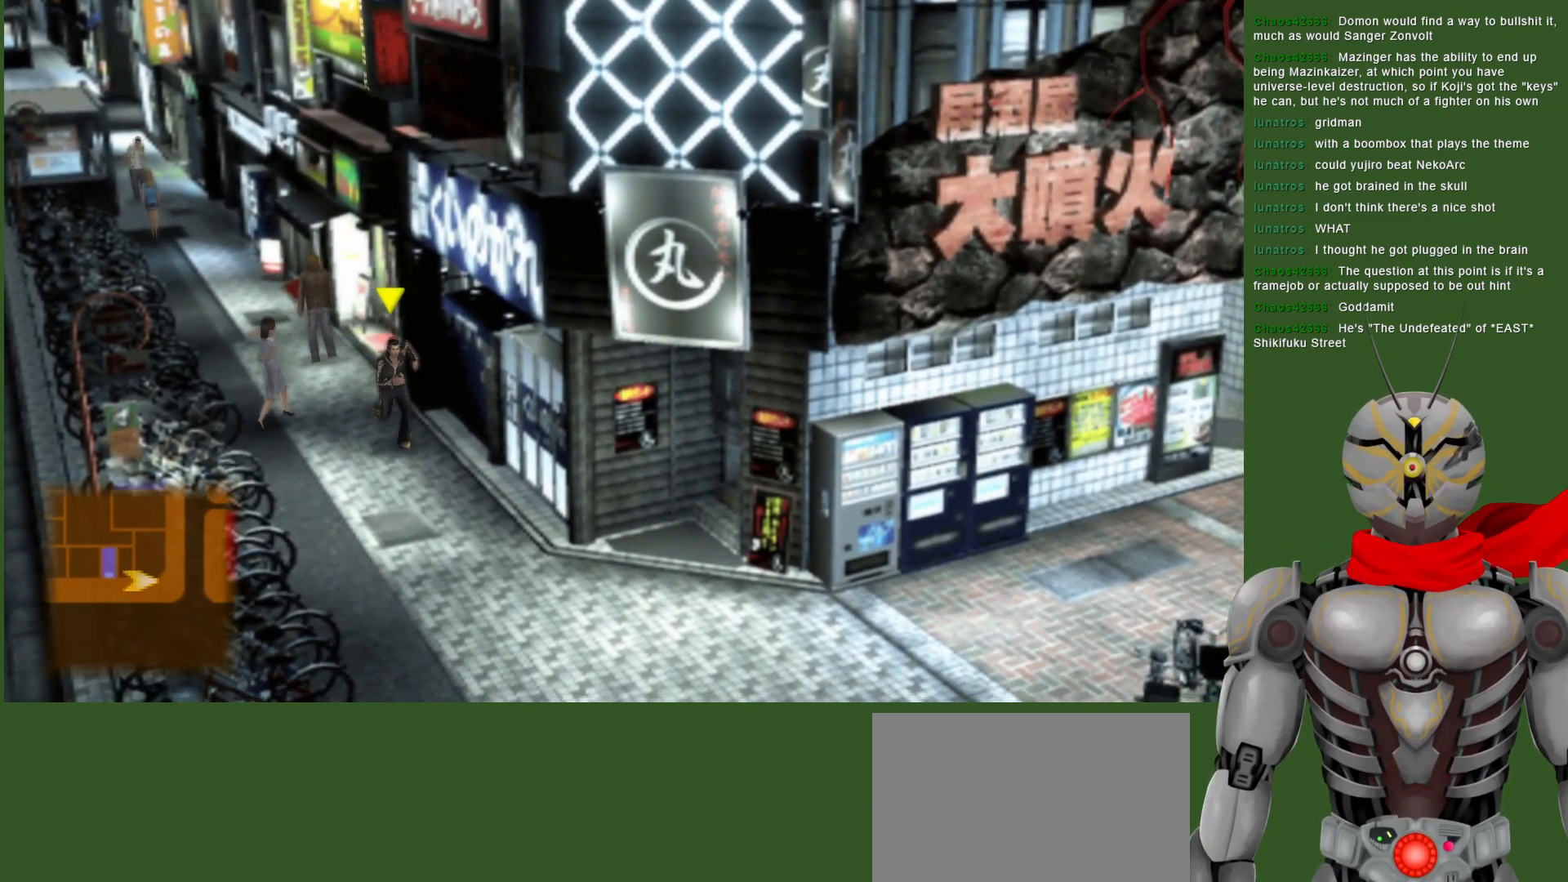
{"buttons": [], "left_stick": "down", "right_stick": "center", "events": [[33, "left_stick", "down"]]}
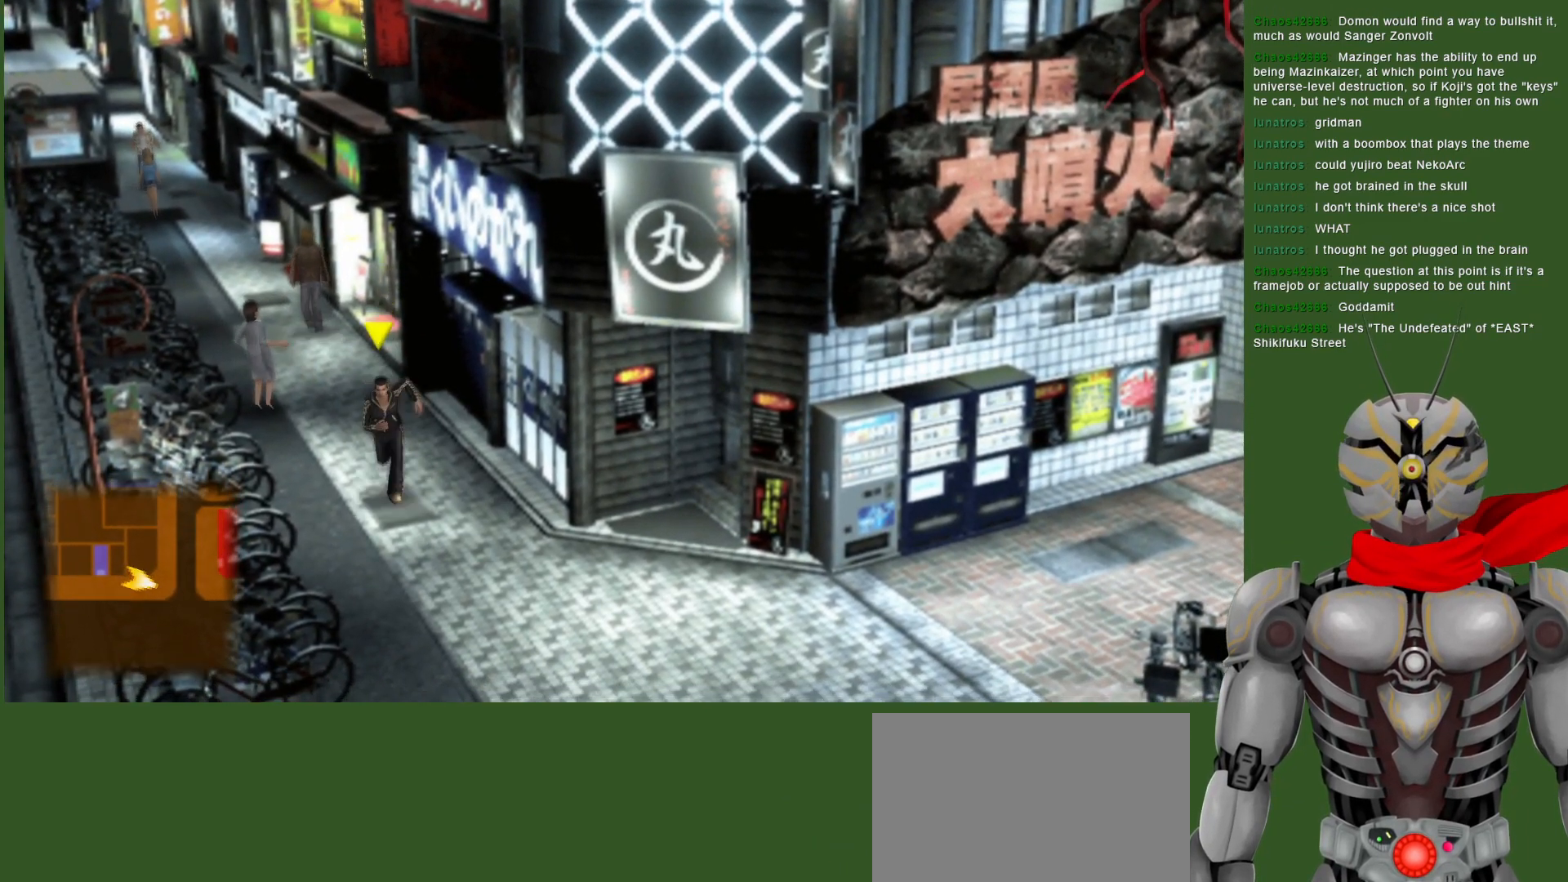
{"buttons": [], "left_stick": "down", "right_stick": "center", "events": []}
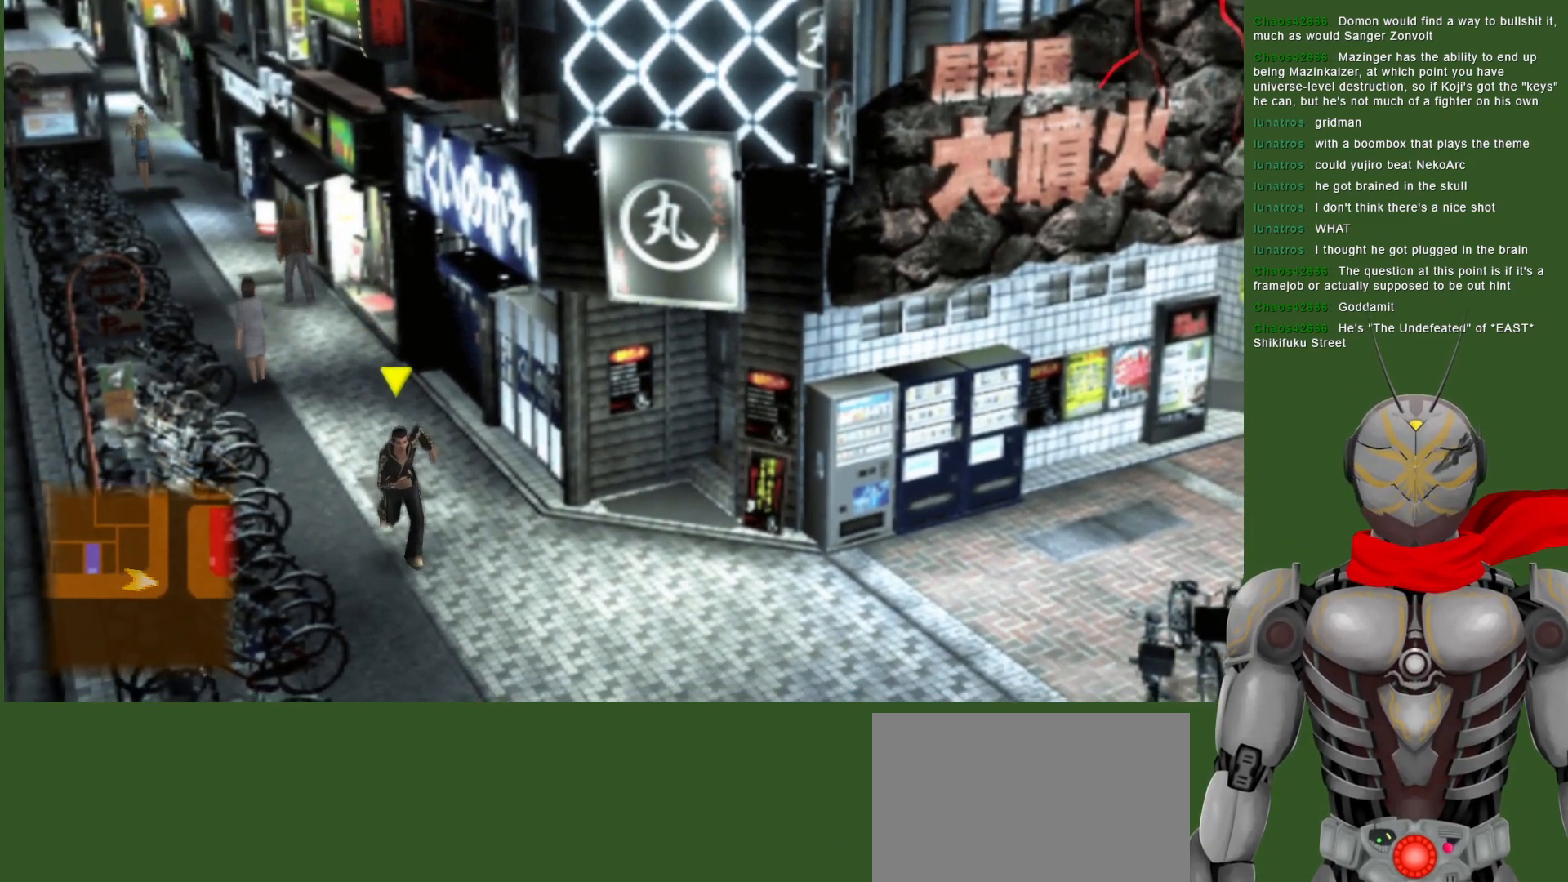
{"buttons": [], "left_stick": "down", "right_stick": "center", "events": []}
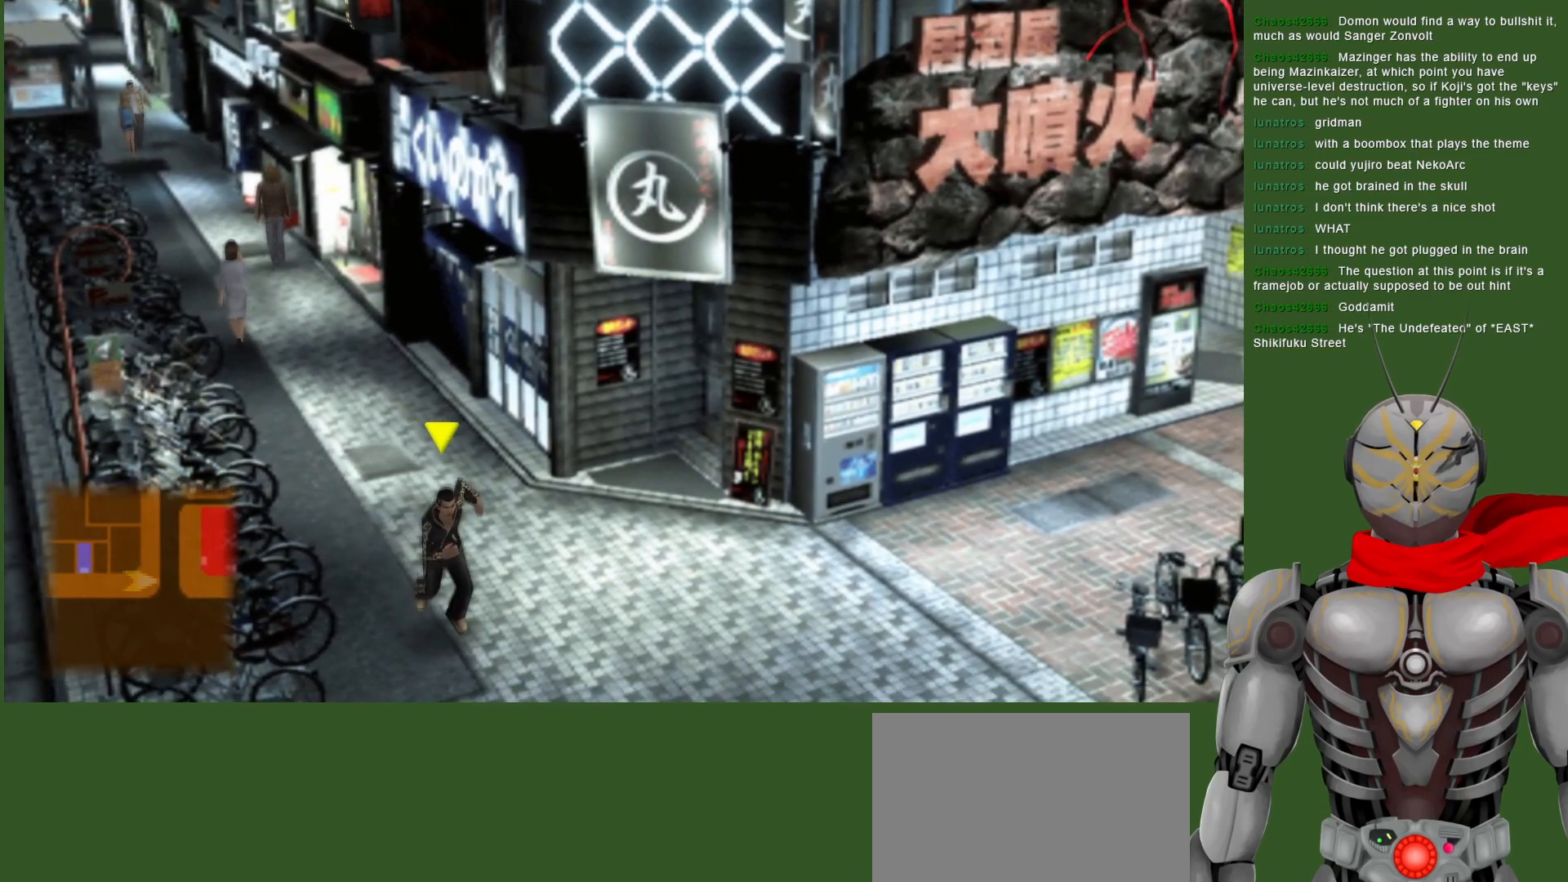
{"buttons": [], "left_stick": "down", "right_stick": "center", "events": []}
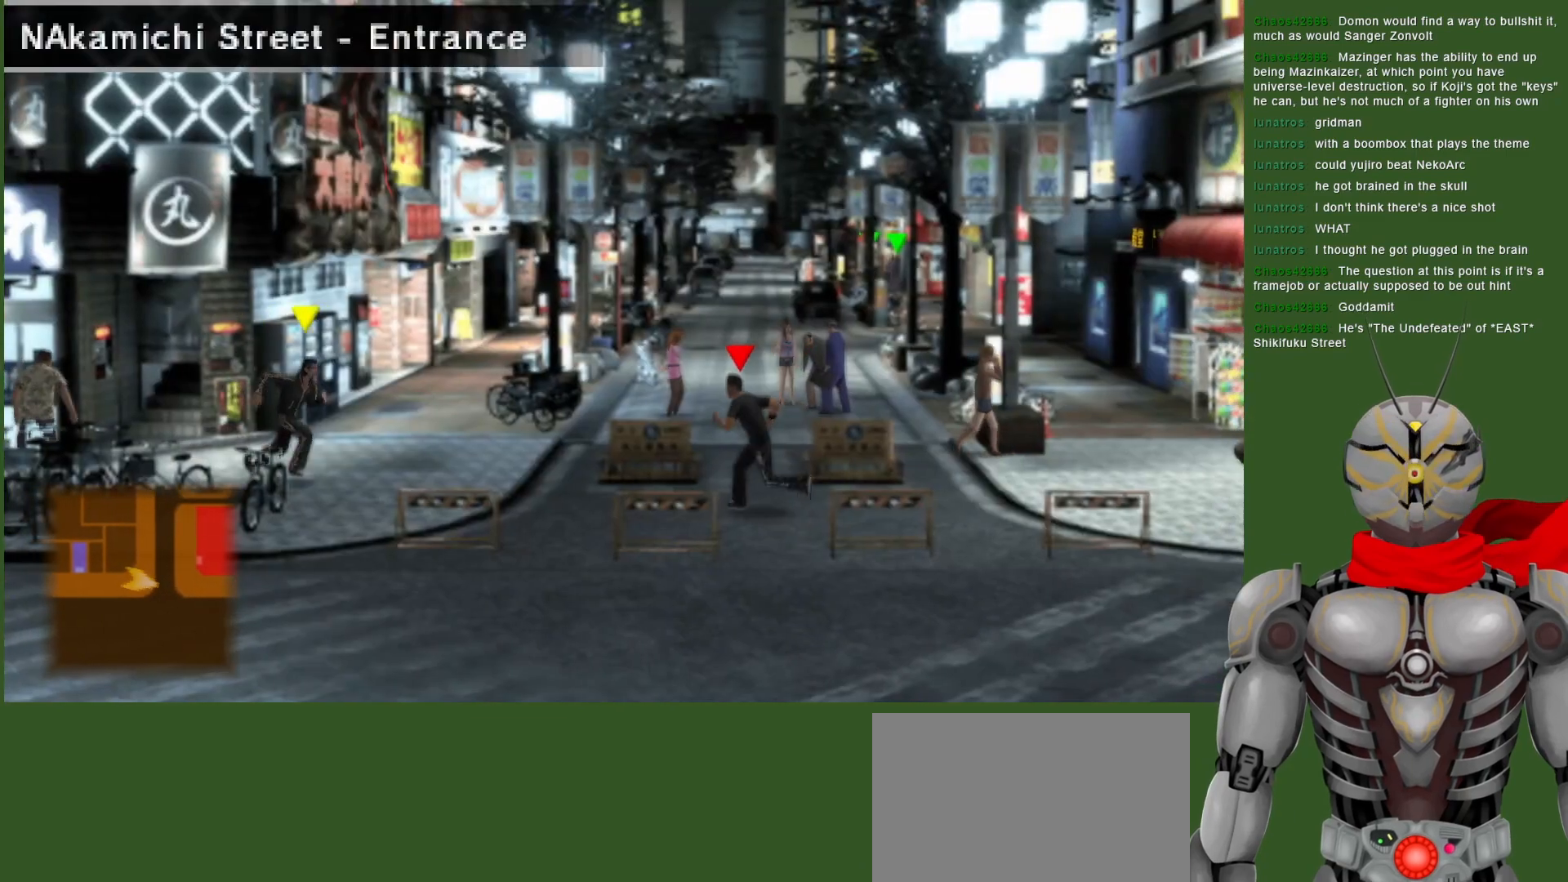
{"buttons": [], "left_stick": "down", "right_stick": "center", "events": []}
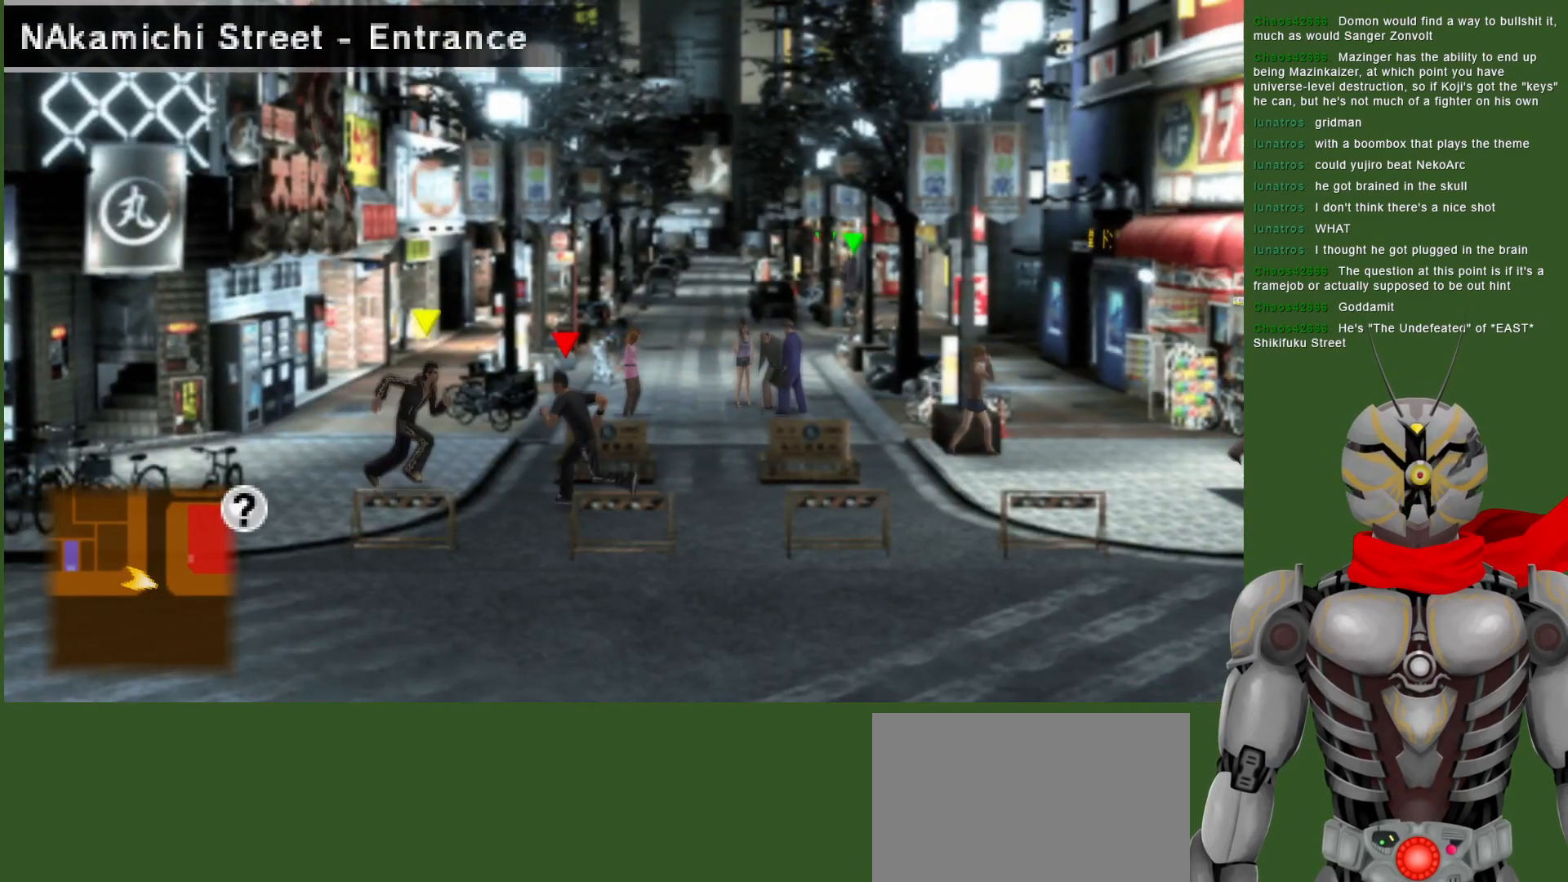
{"buttons": [], "left_stick": "up-left", "right_stick": "center", "events": [[67, "left_stick", "left"], [300, "left_stick", "up-left"]]}
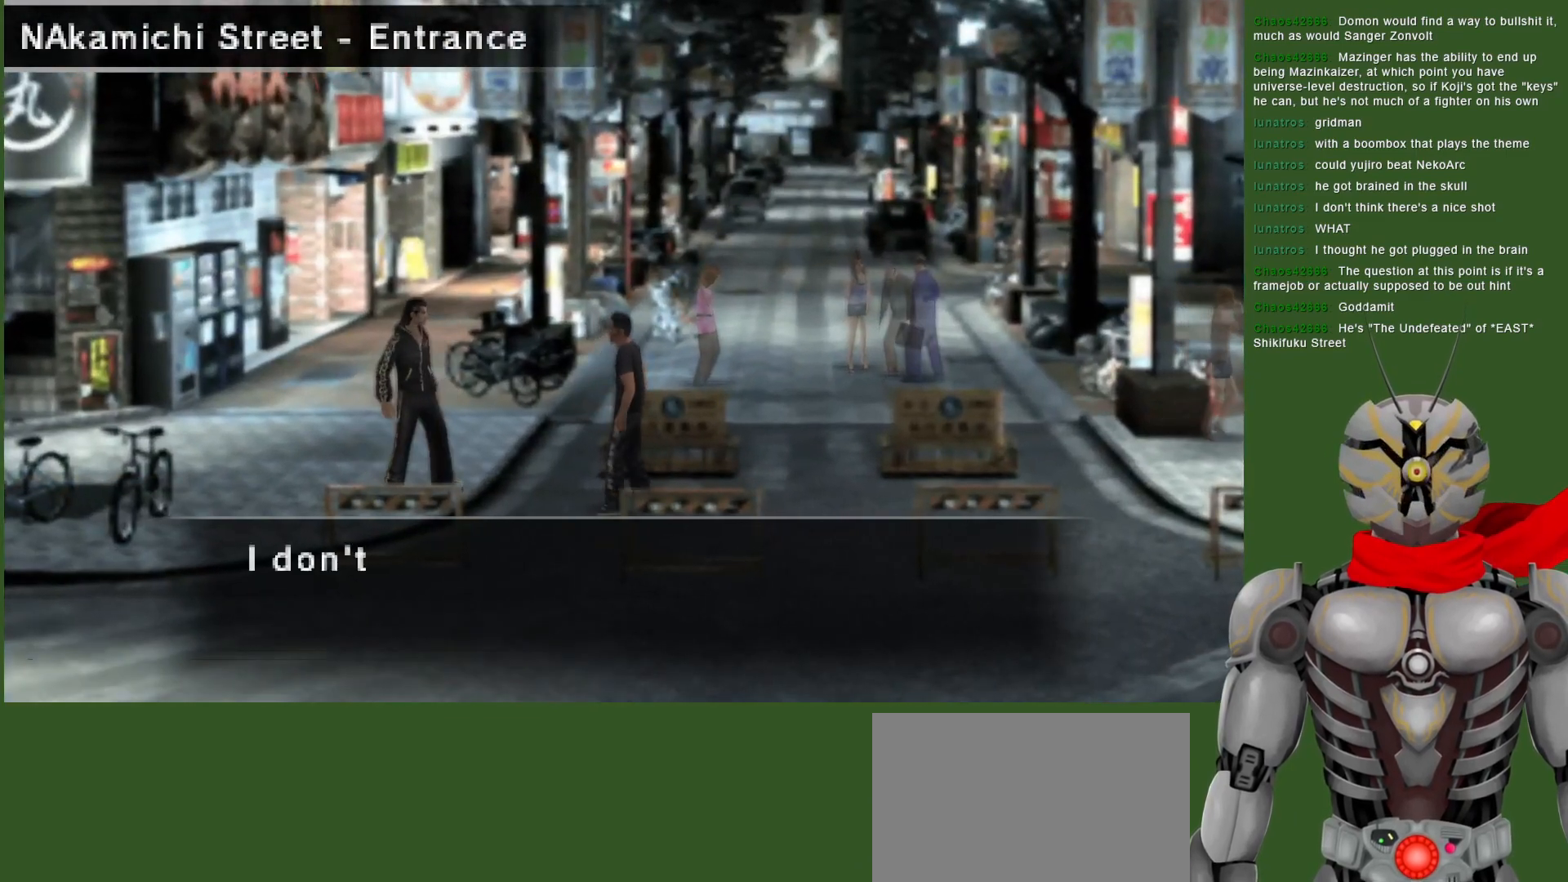
{"buttons": [], "left_stick": "center", "right_stick": "center", "events": [[17, "left_stick", "center"], [183, "CIRCLE", "down"], [317, "CIRCLE", "up"]]}
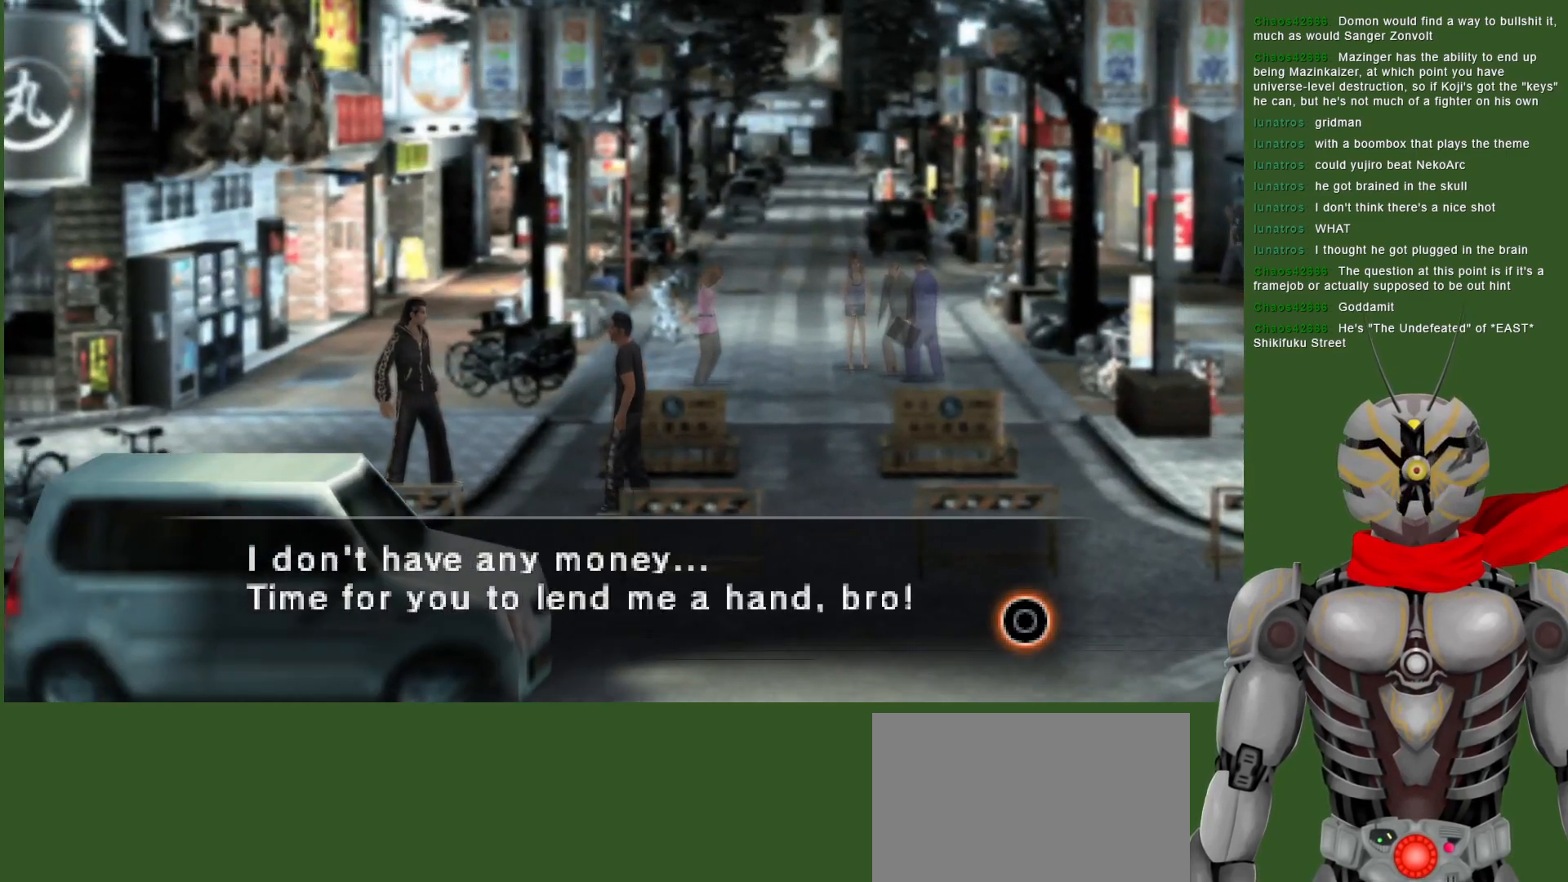
{"buttons": [], "left_stick": "center", "right_stick": "center", "events": [[367, "CIRCLE", "down"], [483, "CIRCLE", "up"]]}
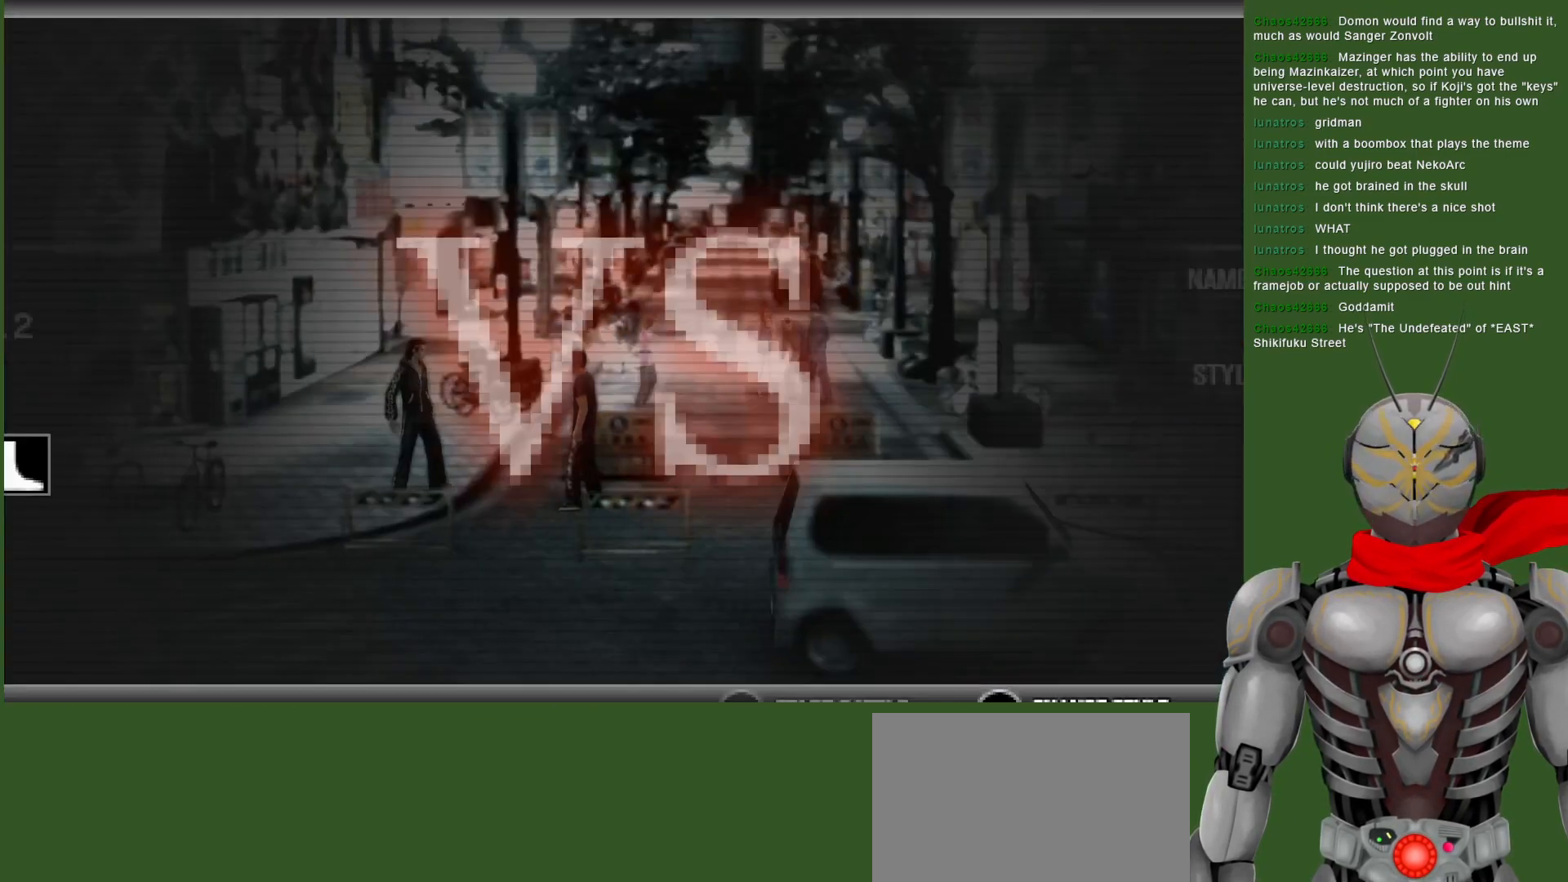
{"buttons": [], "left_stick": "center", "right_stick": "center", "events": []}
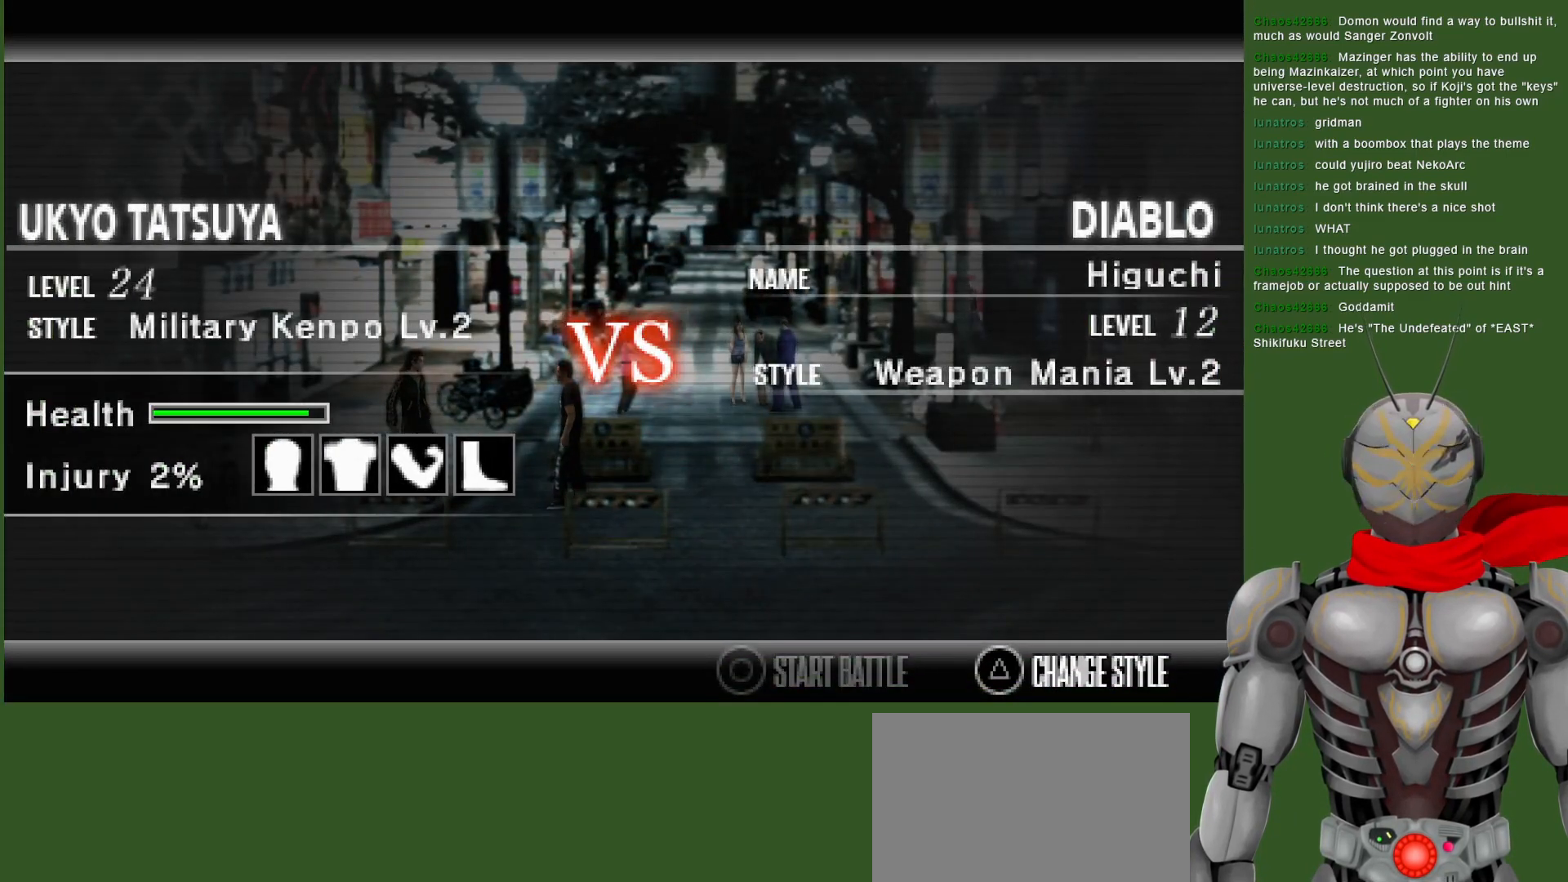
{"buttons": ["CIRCLE"], "left_stick": "center", "right_stick": "center", "events": [[333, "CIRCLE", "down"]]}
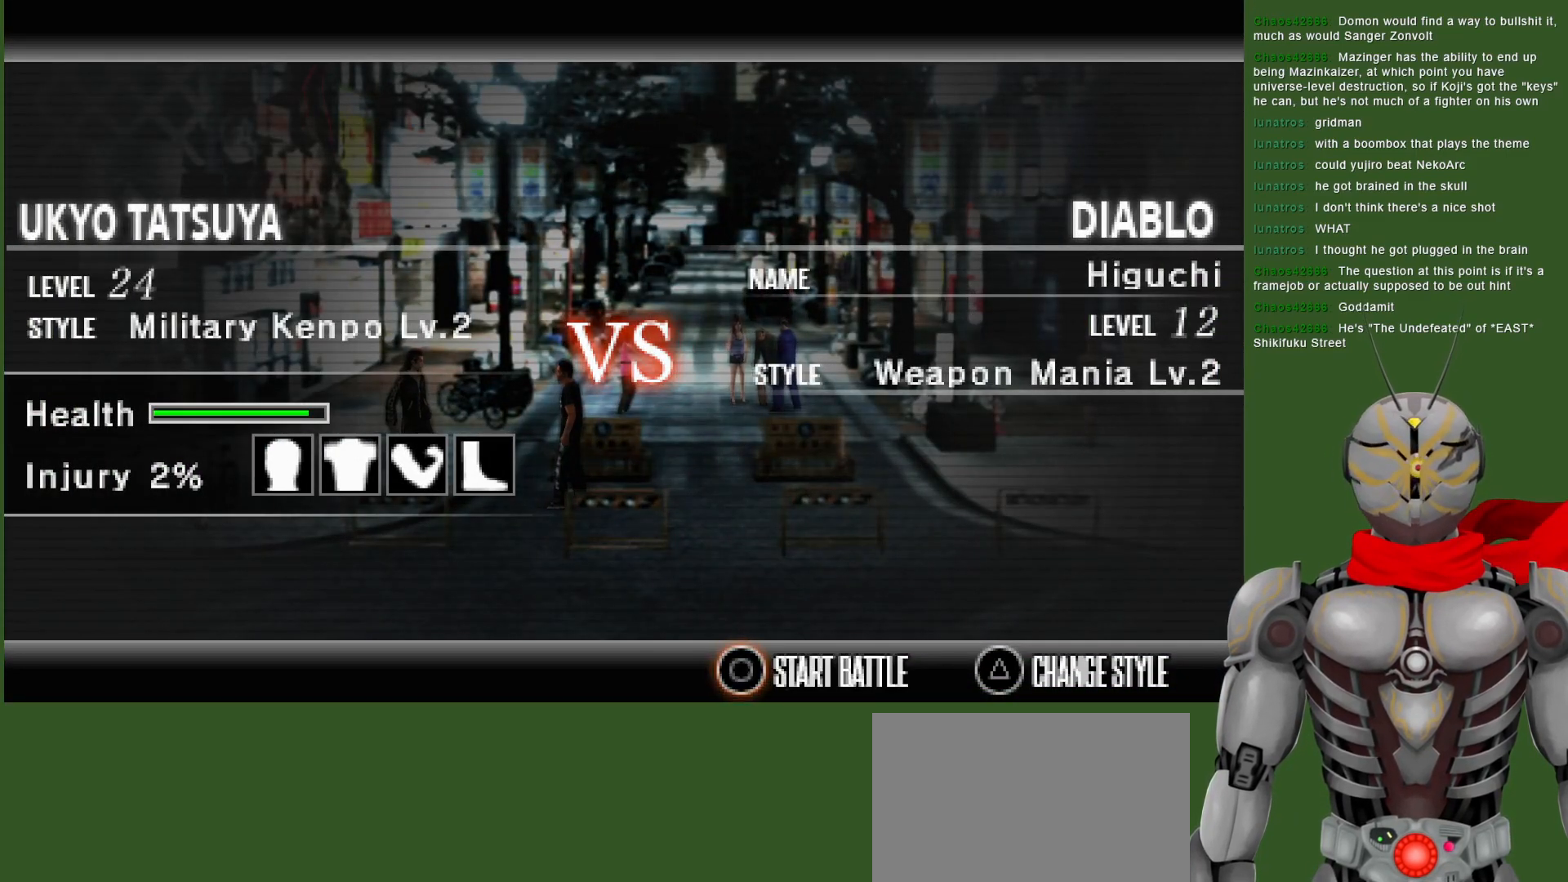
{"buttons": [], "left_stick": "center", "right_stick": "center", "events": [[33, "CIRCLE", "up"]]}